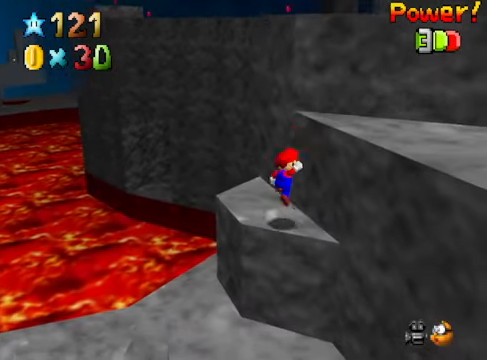
Gameplay with a controller (Xbox layout); each line is a JSON object with the inputs held at the frame after it. "events" lists button and stick changes between this image and that frame as [ms after this image, input, new state], when the widget could be followed in between. Not read: L3 R3.
{"buttons": [], "left_stick": "center", "right_stick": "center", "events": [[167, "A", "up"], [301, "left_stick", "center"], [334, "A", "down"], [434, "A", "up"]]}
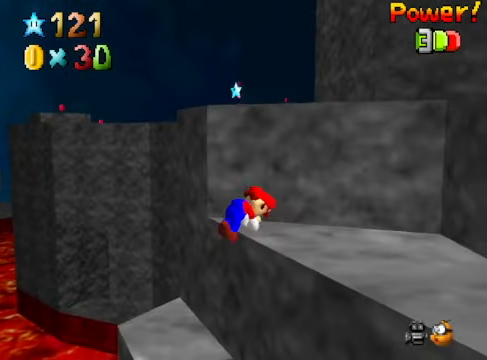
{"buttons": [], "left_stick": "right", "right_stick": "center", "events": [[167, "right_stick", "down-right"], [234, "left_stick", "right"], [334, "right_stick", "center"]]}
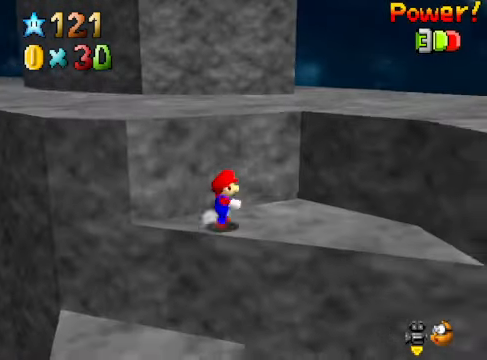
{"buttons": [], "left_stick": "up", "right_stick": "down-left", "events": [[201, "left_stick", "up-left"], [267, "A", "down"], [301, "left_stick", "up"], [368, "A", "up"], [468, "right_stick", "down-left"]]}
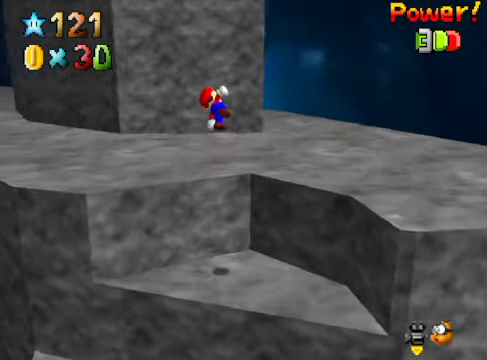
{"buttons": [], "left_stick": "up-left", "right_stick": "center", "events": [[134, "right_stick", "center"], [334, "left_stick", "up-left"]]}
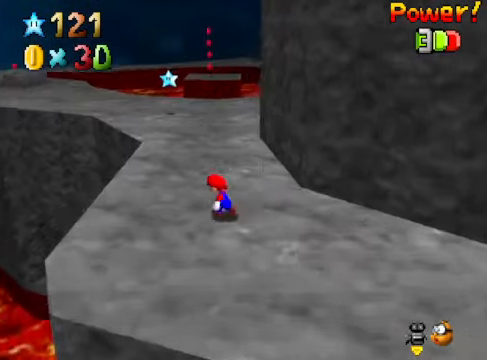
{"buttons": [], "left_stick": "up", "right_stick": "center", "events": [[100, "left_stick", "up"]]}
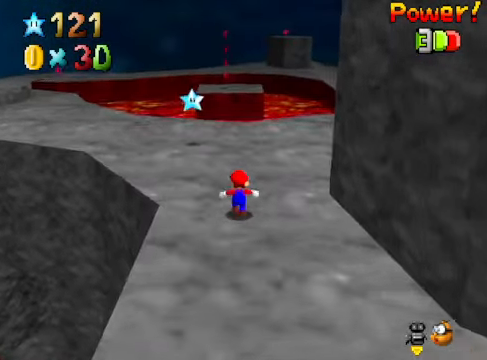
{"buttons": [], "left_stick": "up", "right_stick": "center", "events": []}
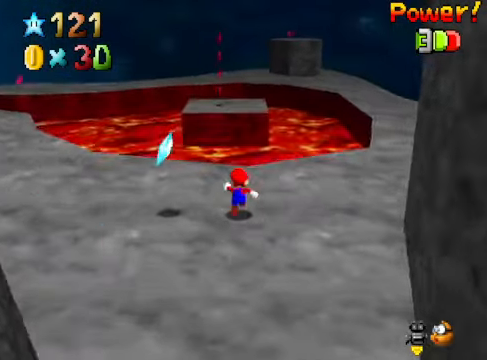
{"buttons": [], "left_stick": "up", "right_stick": "center", "events": [[67, "L2", "down"], [134, "A", "down"], [234, "A", "up"], [267, "L2", "up"]]}
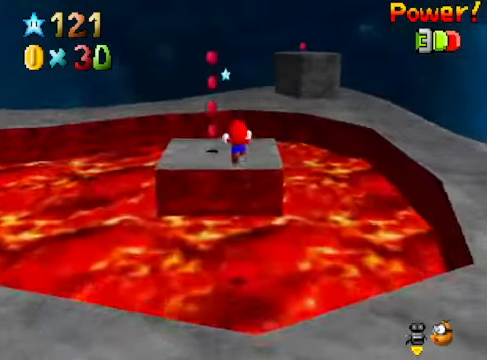
{"buttons": ["A"], "left_stick": "center", "right_stick": "center", "events": [[200, "left_stick", "center"], [501, "A", "down"]]}
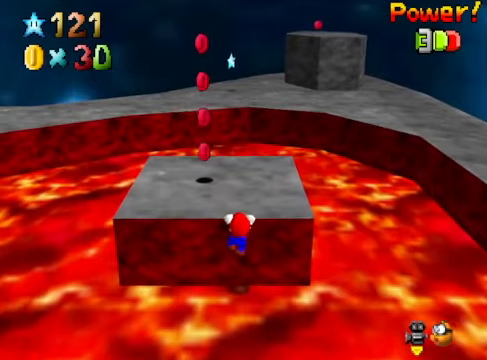
{"buttons": [], "left_stick": "up", "right_stick": "center", "events": [[101, "A", "up"], [134, "left_stick", "up"]]}
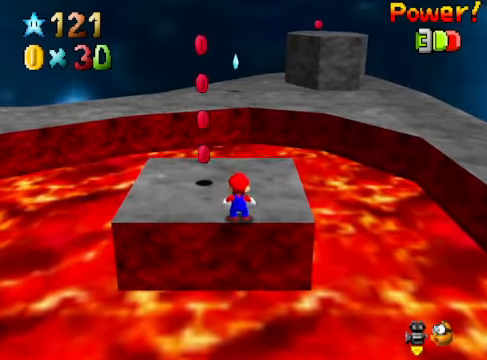
{"buttons": [], "left_stick": "down", "right_stick": "center", "events": [[401, "left_stick", "left"], [468, "left_stick", "down"]]}
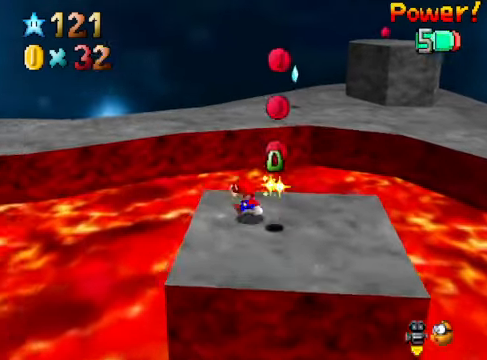
{"buttons": [], "left_stick": "center", "right_stick": "center", "events": [[34, "left_stick", "right"], [67, "A", "down"], [167, "A", "up"], [201, "left_stick", "down-left"], [301, "left_stick", "center"]]}
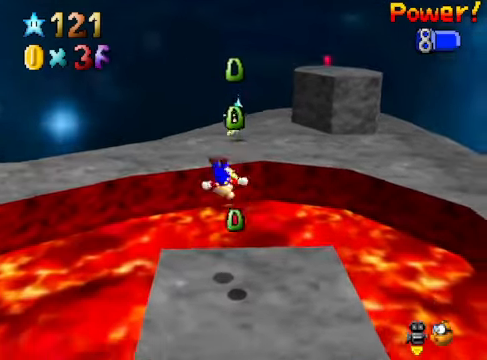
{"buttons": [], "left_stick": "up-right", "right_stick": "center", "events": [[234, "left_stick", "right"], [468, "left_stick", "up-right"]]}
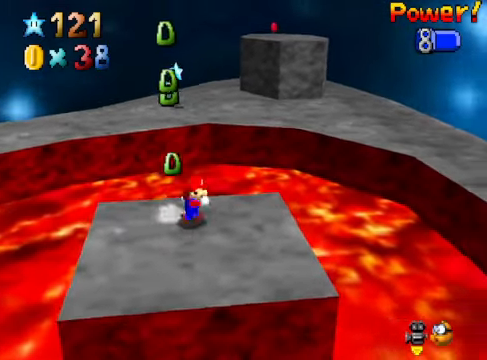
{"buttons": [], "left_stick": "up-right", "right_stick": "center", "events": [[234, "L2", "down"], [267, "A", "down"], [367, "A", "up"], [401, "L2", "up"]]}
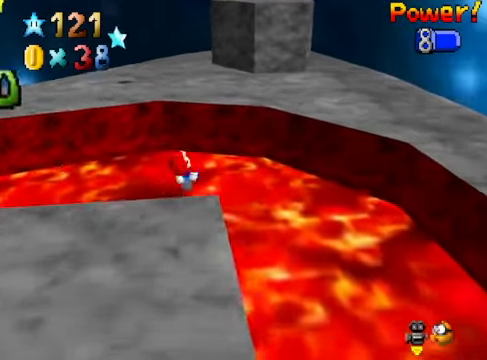
{"buttons": [], "left_stick": "up-right", "right_stick": "center", "events": []}
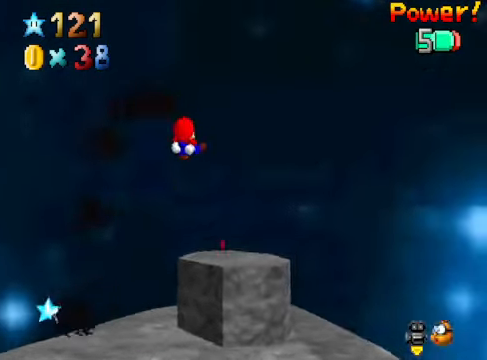
{"buttons": [], "left_stick": "center", "right_stick": "down-left", "events": [[200, "left_stick", "center"], [401, "right_stick", "down-left"]]}
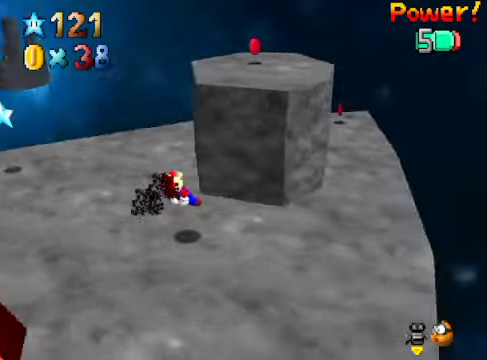
{"buttons": [], "left_stick": "right", "right_stick": "center", "events": [[33, "right_stick", "center"], [267, "left_stick", "right"]]}
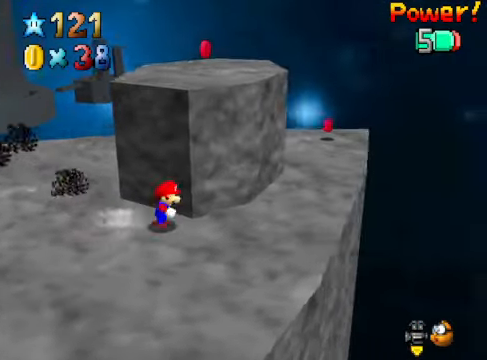
{"buttons": [], "left_stick": "center", "right_stick": "center", "events": [[33, "left_stick", "down"], [133, "left_stick", "up"], [200, "A", "down"], [300, "left_stick", "up-right"], [401, "A", "up"], [467, "left_stick", "center"]]}
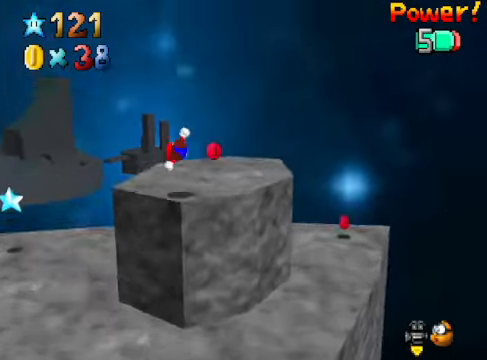
{"buttons": [], "left_stick": "center", "right_stick": "center", "events": [[133, "right_stick", "down-left"], [267, "left_stick", "right"], [300, "right_stick", "center"], [367, "left_stick", "center"]]}
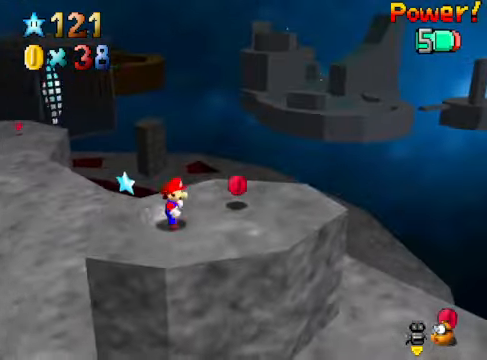
{"buttons": [], "left_stick": "down-right", "right_stick": "center", "events": [[33, "left_stick", "right"], [267, "left_stick", "center"], [501, "left_stick", "down-right"]]}
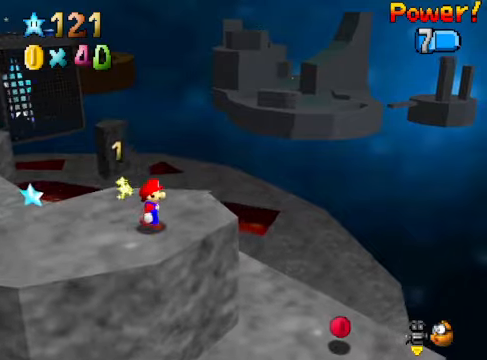
{"buttons": [], "left_stick": "center", "right_stick": "center", "events": [[134, "A", "down"], [134, "X", "down"], [234, "A", "up"], [234, "X", "up"], [267, "left_stick", "center"]]}
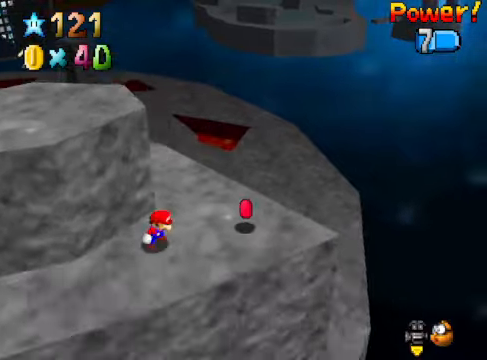
{"buttons": [], "left_stick": "center", "right_stick": "center", "events": [[167, "left_stick", "right"], [200, "right_stick", "down-left"], [301, "left_stick", "center"], [334, "right_stick", "center"]]}
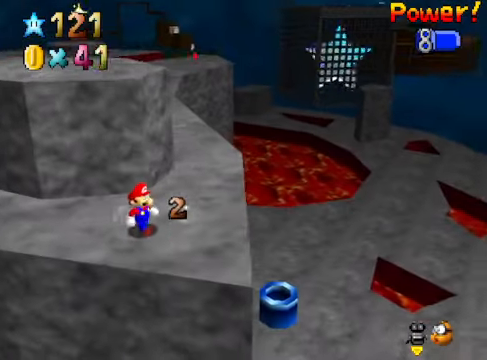
{"buttons": [], "left_stick": "up", "right_stick": "center", "events": [[367, "left_stick", "up"], [434, "A", "down"], [467, "A", "up"]]}
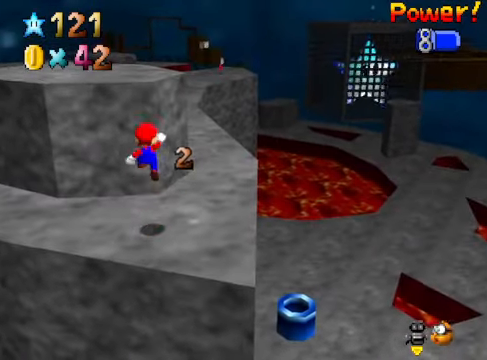
{"buttons": ["A"], "left_stick": "up", "right_stick": "center", "events": [[300, "A", "down"]]}
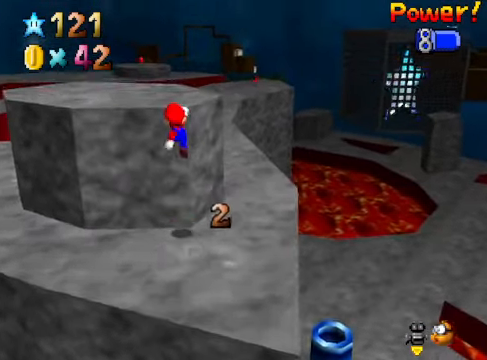
{"buttons": ["A"], "left_stick": "center", "right_stick": "center", "events": [[67, "A", "up"], [133, "left_stick", "center"], [267, "right_stick", "right"], [401, "right_stick", "center"], [501, "A", "down"]]}
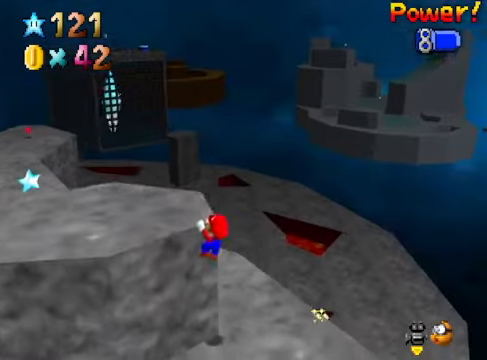
{"buttons": [], "left_stick": "up-left", "right_stick": "center", "events": [[100, "A", "up"], [234, "left_stick", "up-left"]]}
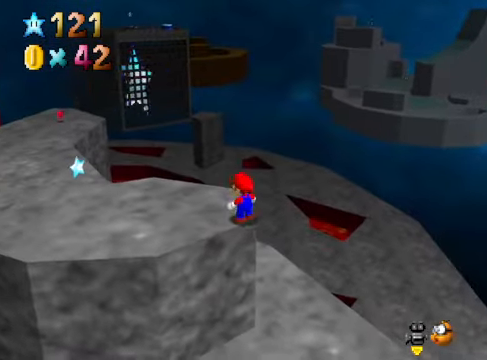
{"buttons": [], "left_stick": "up-left", "right_stick": "center", "events": [[300, "A", "down"], [434, "A", "up"]]}
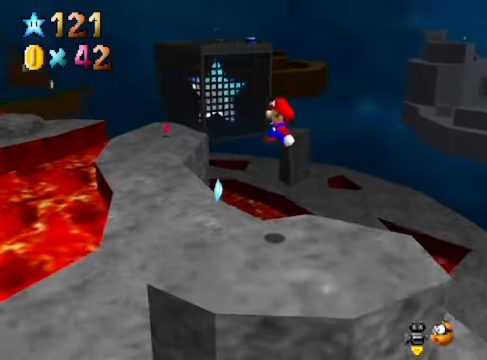
{"buttons": [], "left_stick": "up-right", "right_stick": "center", "events": [[33, "left_stick", "center"], [67, "right_stick", "down-left"], [167, "right_stick", "center"], [401, "left_stick", "up-right"]]}
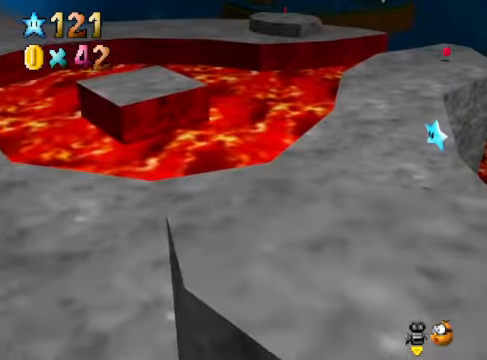
{"buttons": [], "left_stick": "up-right", "right_stick": "center", "events": []}
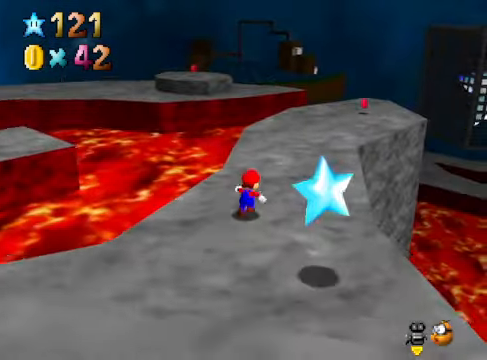
{"buttons": [], "left_stick": "up-right", "right_stick": "center", "events": []}
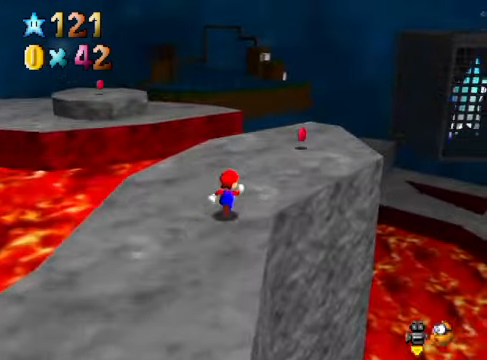
{"buttons": [], "left_stick": "up-left", "right_stick": "center", "events": [[467, "left_stick", "up-left"]]}